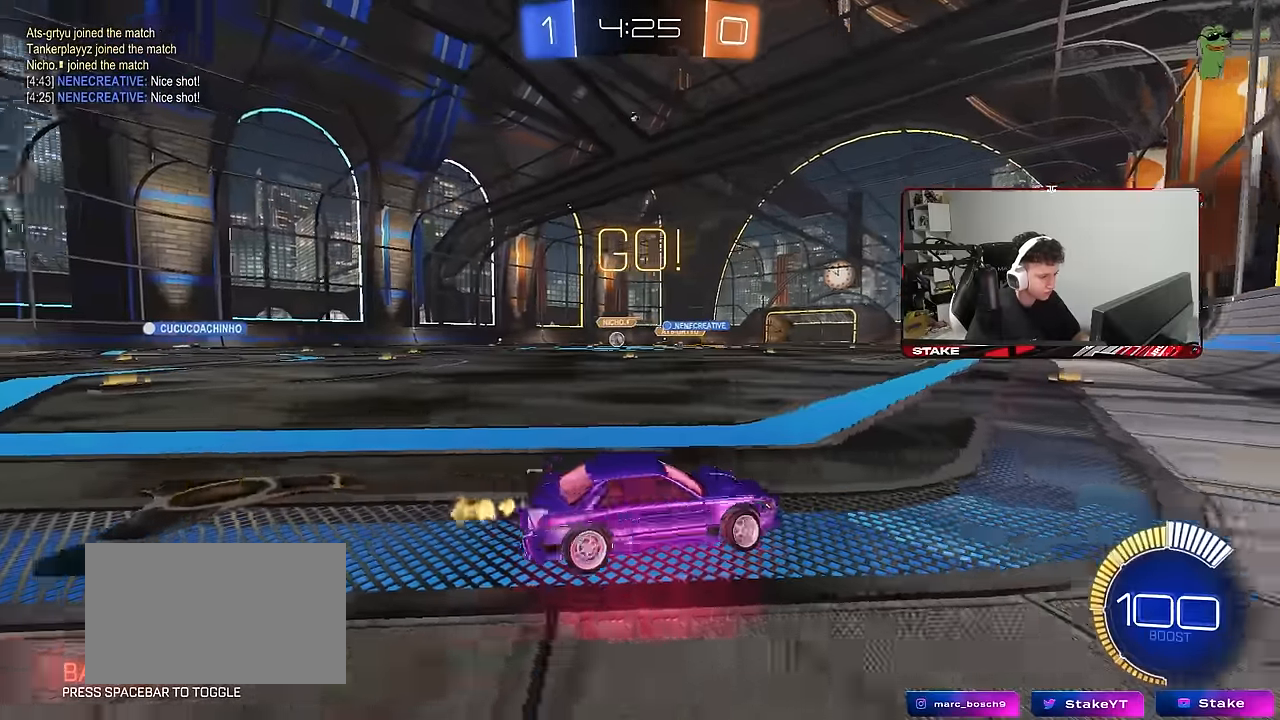
Gameplay with keyboard and mouse; each line is a JSON object with the keys and mouse buttons held at the frame after it. "events" lists presses ("down") and releases ("up") of "1", "2", "3", "4", "5", "a", "alt", "c", "caps_lock", "ctrl", "d", "e", "f", "g", "q", "r", "s", "shift", "space", "t", "tab", "v", "w", "x", "z", "mouse_left", "mouse_wheel" and "mouse_right" between this image and that frame as [ms after this image, input, new state], when the widget could be followed in between. "mouse_left", "mouse_wheel", "mouse_right" = the "left", "wheel", "right" buttons of the "mouse" list. No other keys are recorded. "wheel" means that the mouse wheel is clicked or scrolled. "mouse_move" is the direction in which the mouse moves at that frame (one of eight, or "still"), when it could be read.
{"keys": ["a", "w"], "mouse": [], "mouse_move": "still", "events": [[17, "shift", "down"], [117, "shift", "up"]]}
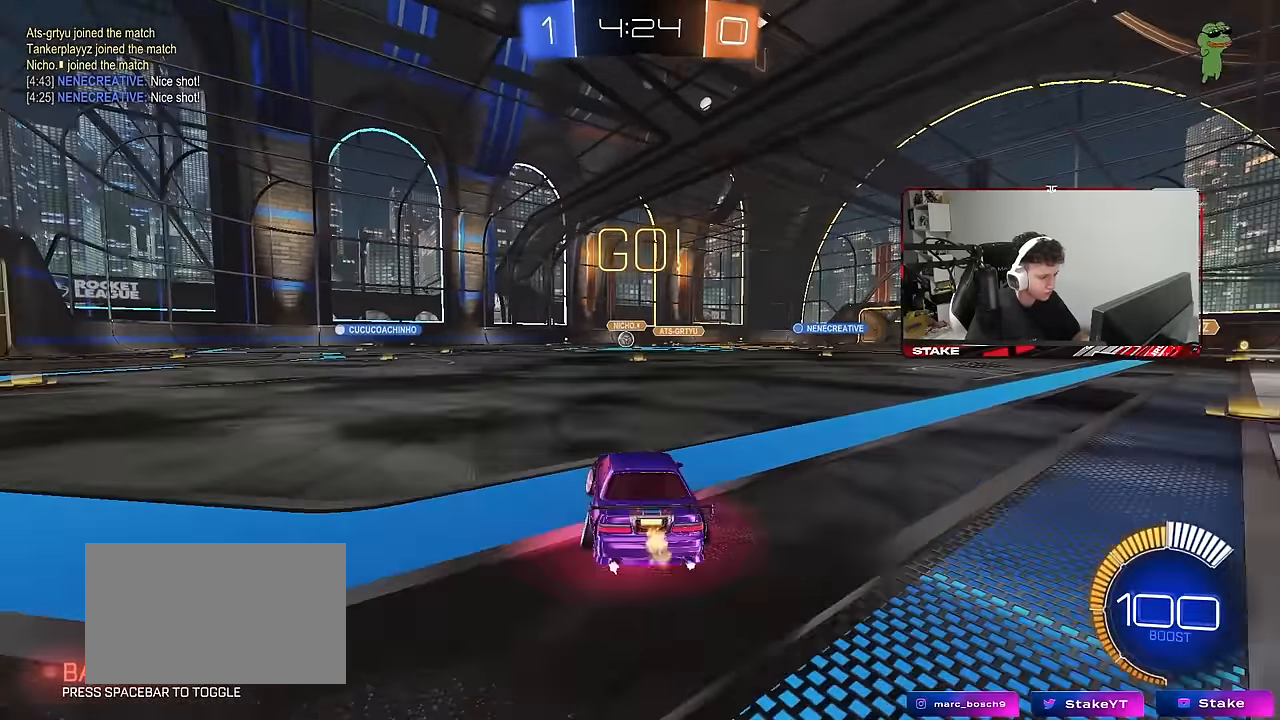
{"keys": ["a", "s", "shift"], "mouse": ["left", "right"], "mouse_move": "still", "events": [[267, "mouse_left", "down"], [267, "mouse_right", "down"], [317, "shift", "down"], [417, "s", "down"], [417, "w", "up"]]}
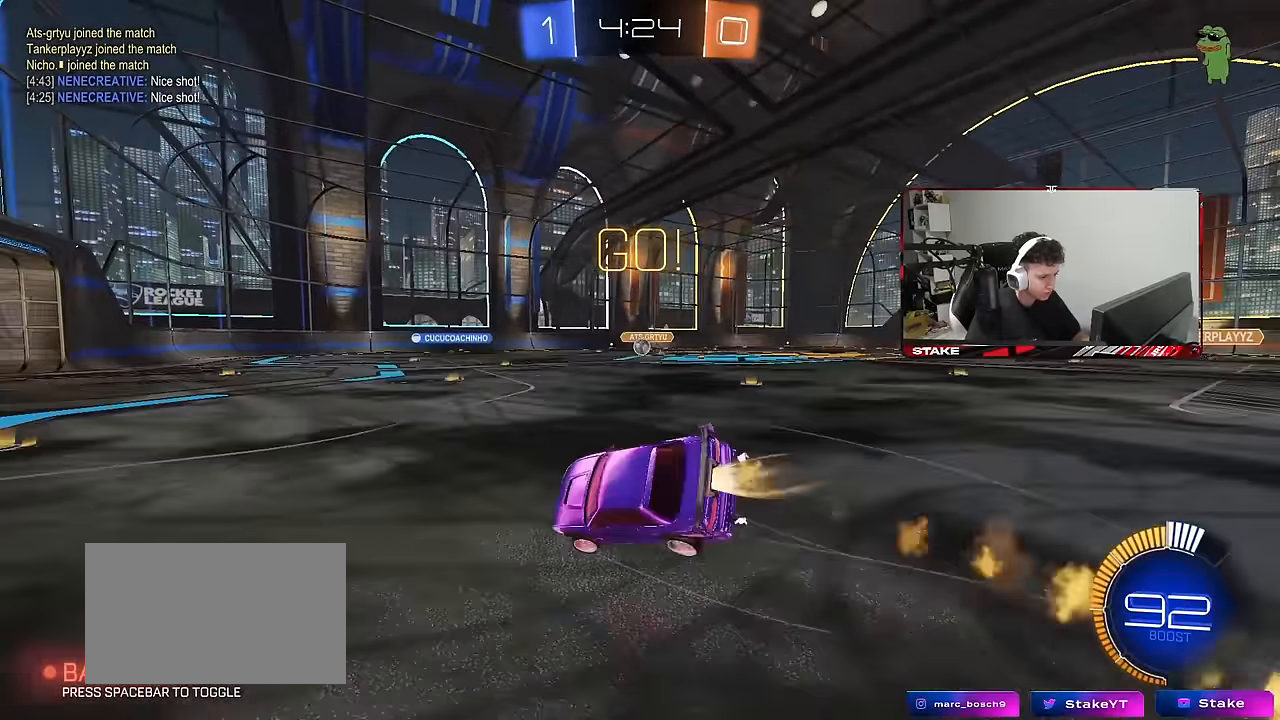
{"keys": ["a", "s", "shift"], "mouse": ["left"], "mouse_move": "still", "events": [[50, "mouse_right", "up"], [233, "s", "up"], [383, "s", "down"]]}
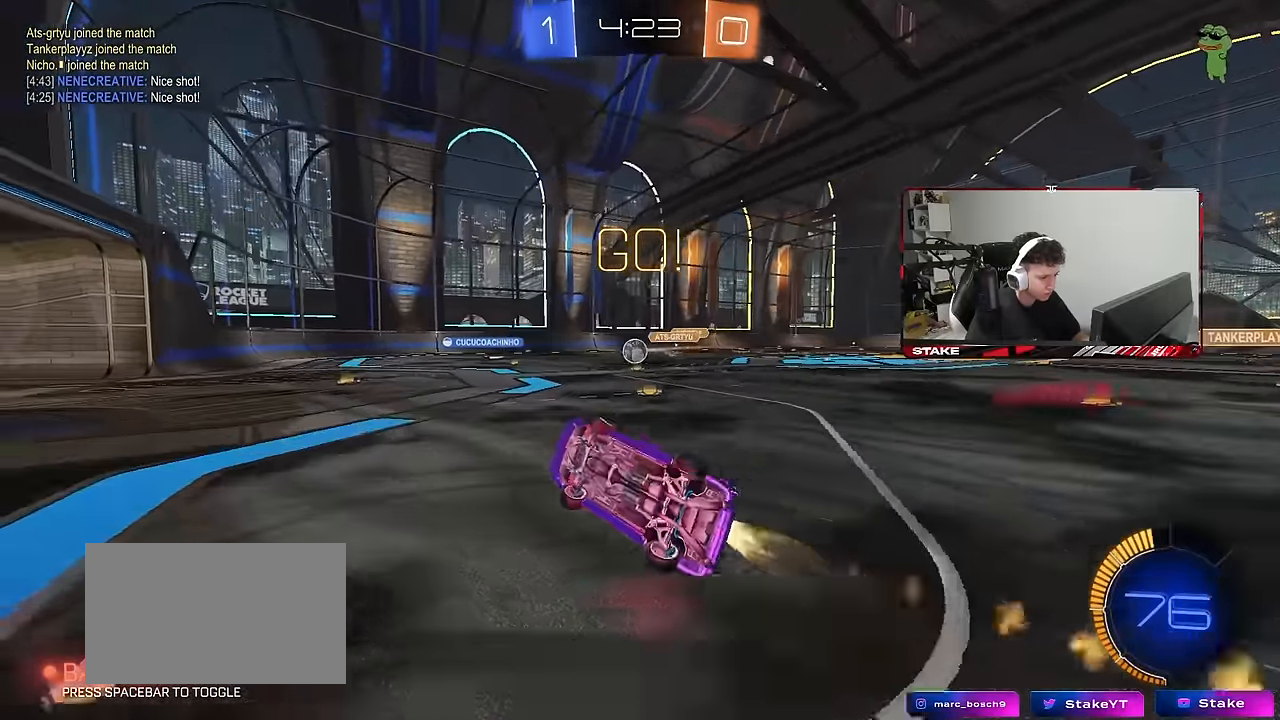
{"keys": ["a", "w"], "mouse": ["left"], "mouse_move": "still", "events": [[117, "s", "up"], [167, "mouse_left", "up"], [167, "shift", "up"], [200, "a", "up"], [400, "w", "down"], [433, "a", "down"], [433, "mouse_left", "down"]]}
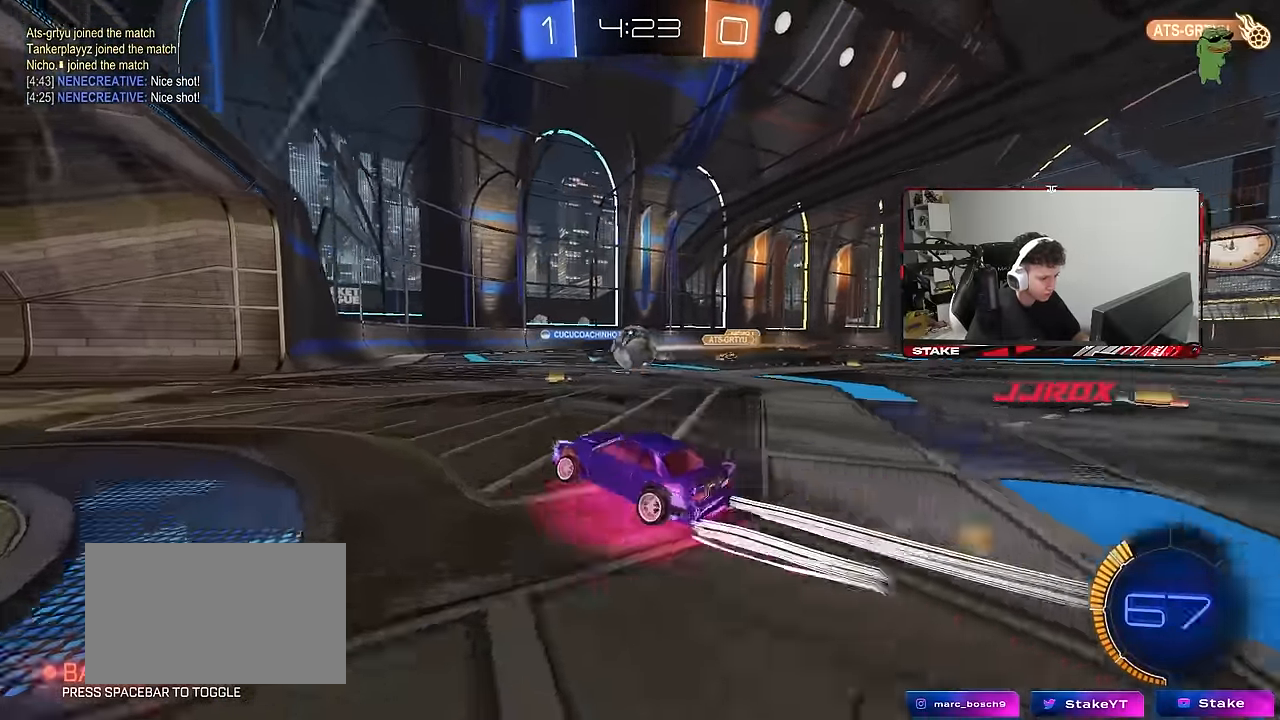
{"keys": ["s"], "mouse": [], "mouse_move": "still", "events": [[133, "a", "up"], [167, "d", "down"], [167, "mouse_right", "down"], [167, "w", "up"], [250, "mouse_left", "up"], [267, "mouse_right", "up"], [367, "d", "up"], [450, "s", "down"]]}
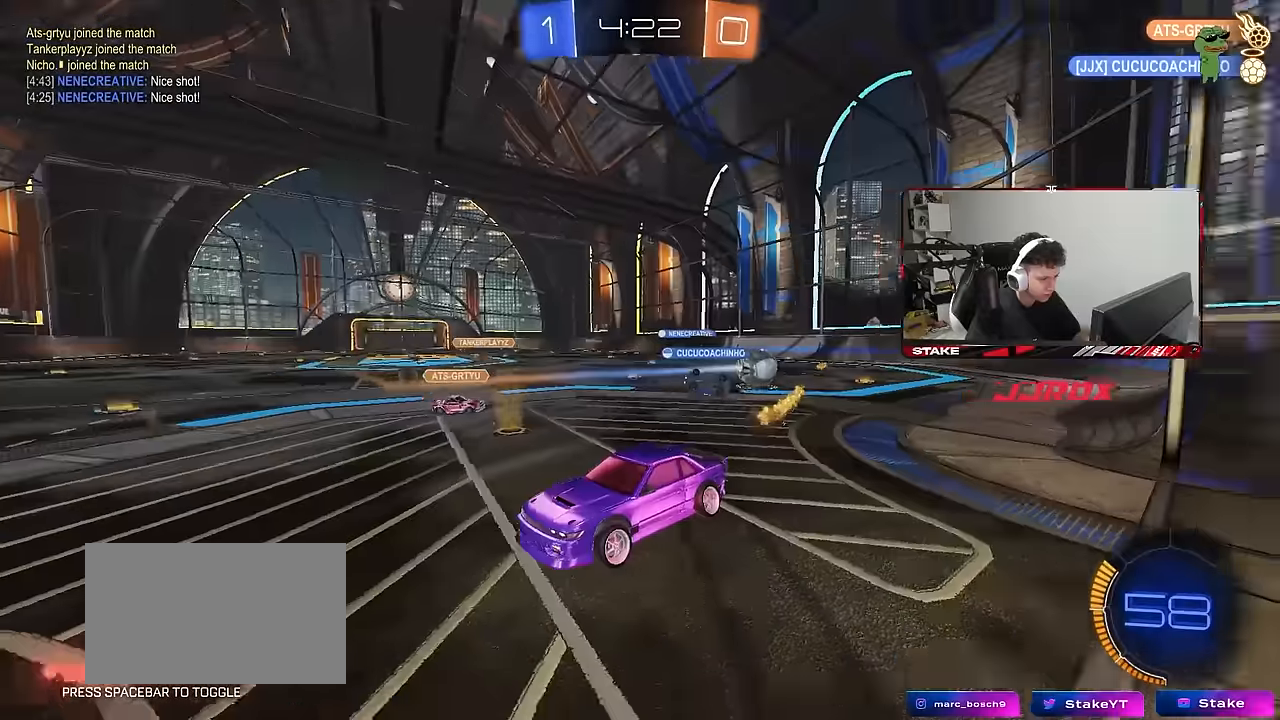
{"keys": ["w"], "mouse": [], "mouse_move": "still", "events": [[16, "a", "down"], [16, "d", "down"], [66, "shift", "down"], [166, "a", "up"], [216, "shift", "up"], [250, "s", "up"], [300, "a", "down"], [300, "d", "up"], [300, "w", "down"], [350, "mouse_right", "down"], [400, "a", "up"], [483, "mouse_right", "up"]]}
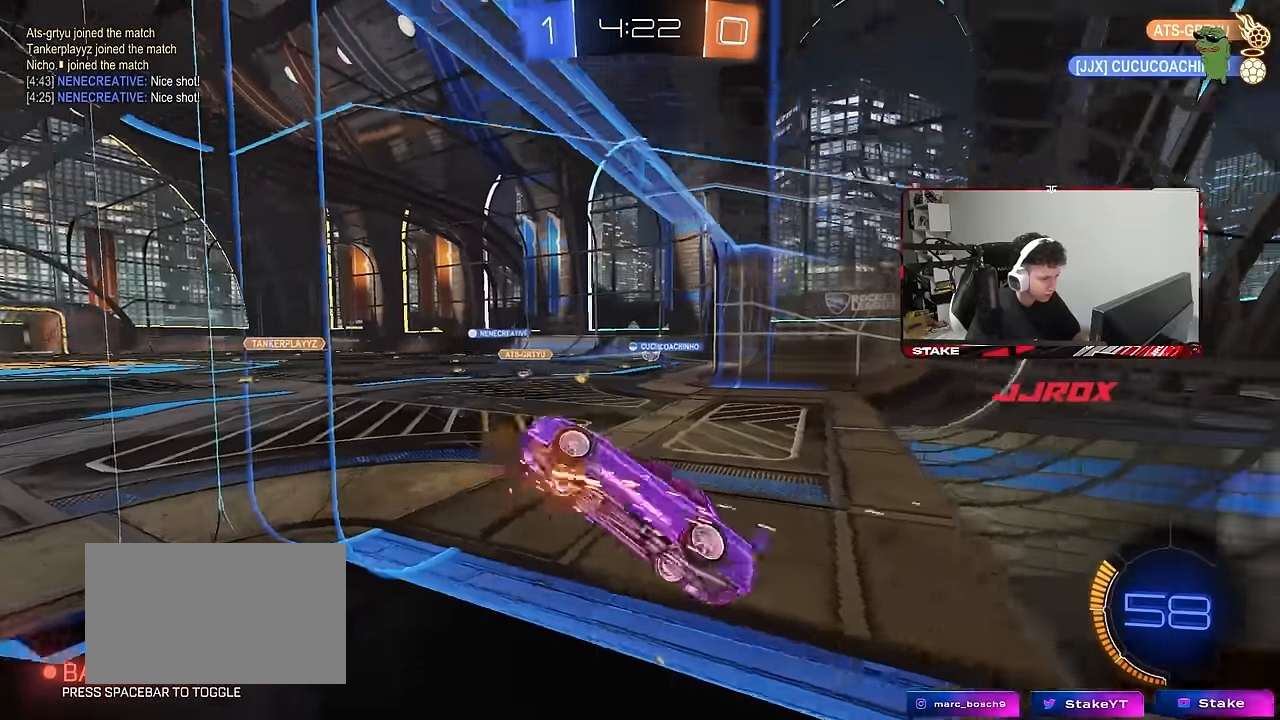
{"keys": ["d", "shift"], "mouse": [], "mouse_move": "still", "events": [[33, "d", "down"], [416, "w", "up"], [450, "shift", "down"]]}
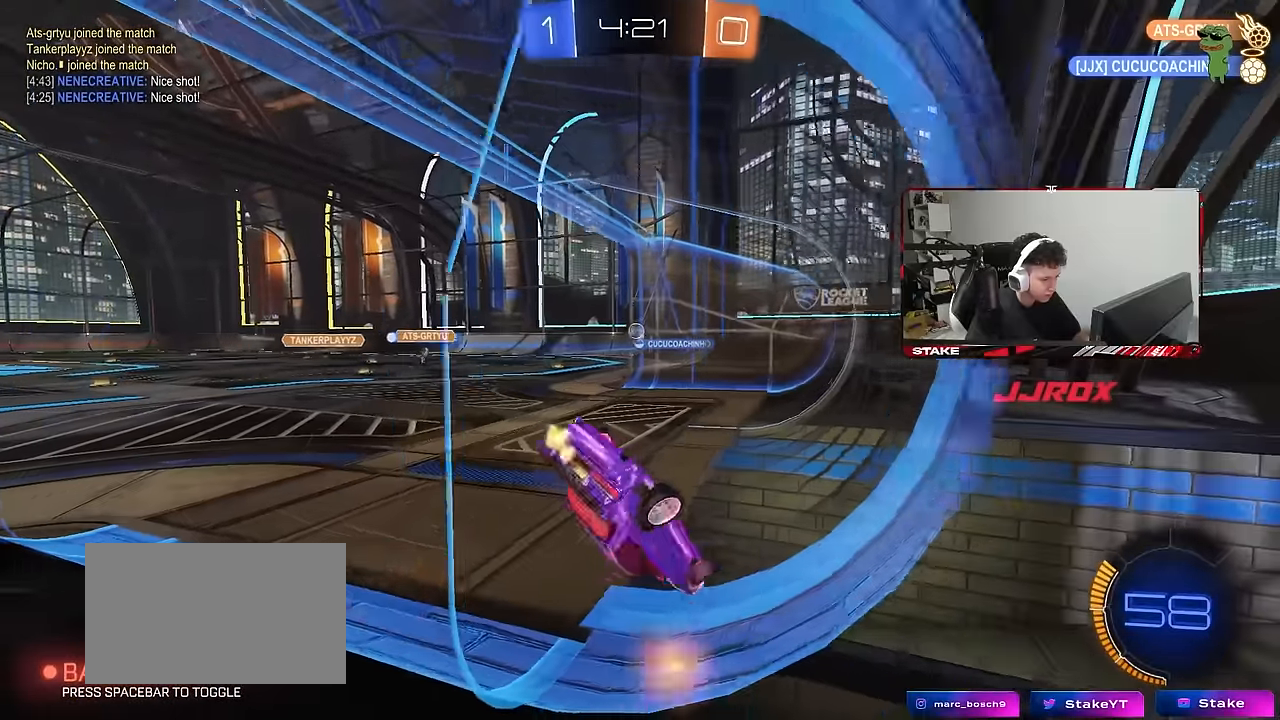
{"keys": ["a", "shift"], "mouse": [], "mouse_move": "still", "events": [[50, "s", "down"], [283, "s", "up"], [383, "a", "down"], [383, "d", "up"], [383, "mouse_right", "down"], [433, "mouse_right", "up"]]}
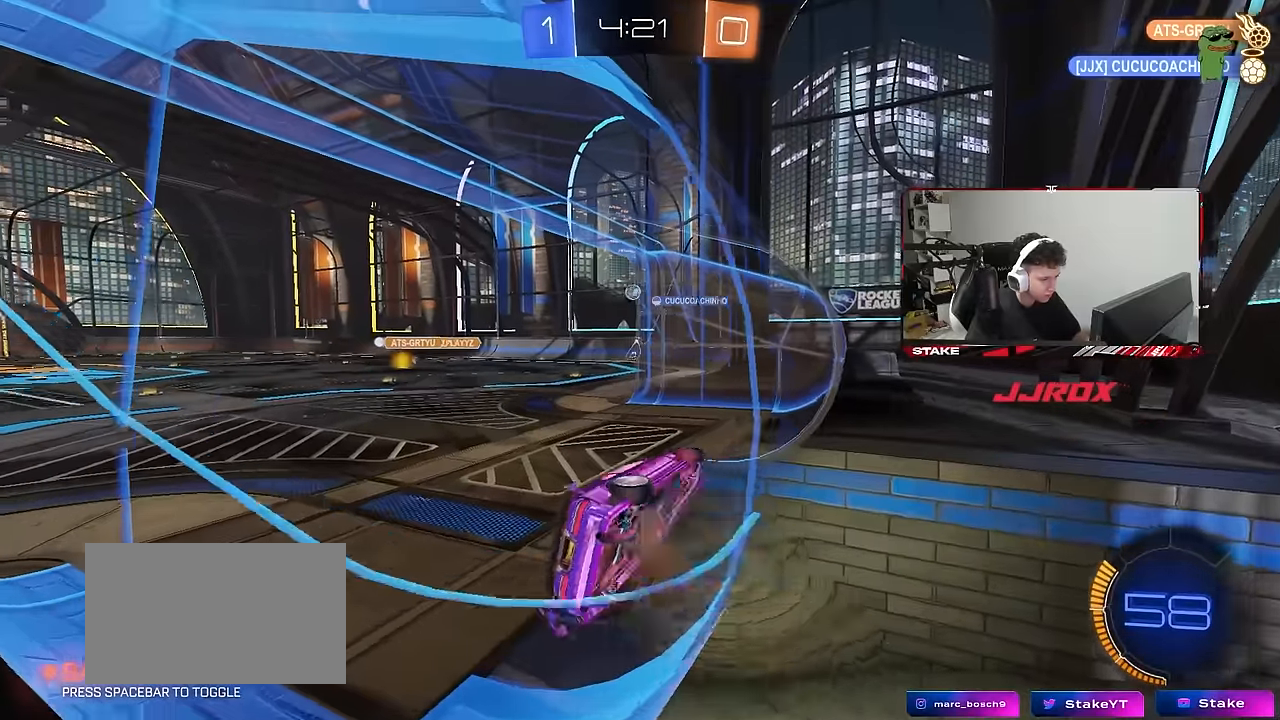
{"keys": ["d", "shift"], "mouse": [], "mouse_move": "still", "events": [[166, "a", "up"], [166, "shift", "up"], [200, "d", "down"], [200, "s", "down"], [250, "shift", "down"], [483, "s", "up"]]}
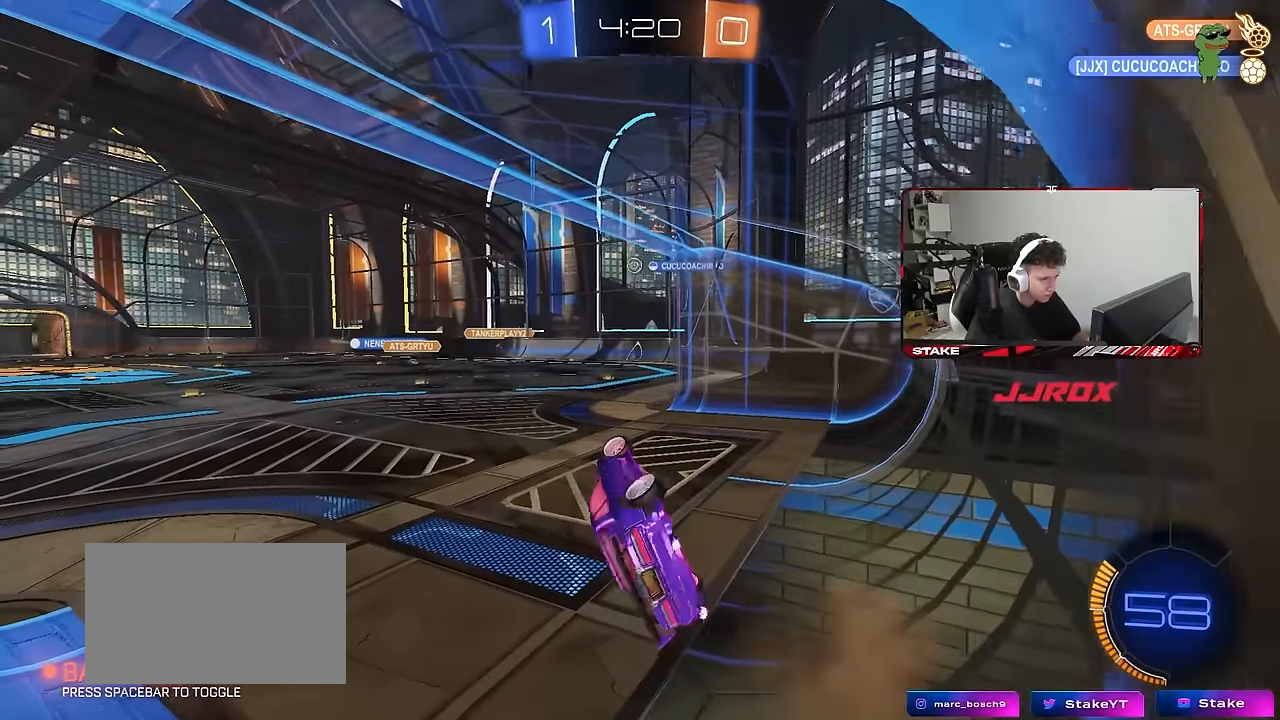
{"keys": ["w"], "mouse": ["right"], "mouse_move": "still", "events": [[133, "shift", "up"], [216, "d", "up"], [366, "w", "down"], [500, "mouse_right", "down"]]}
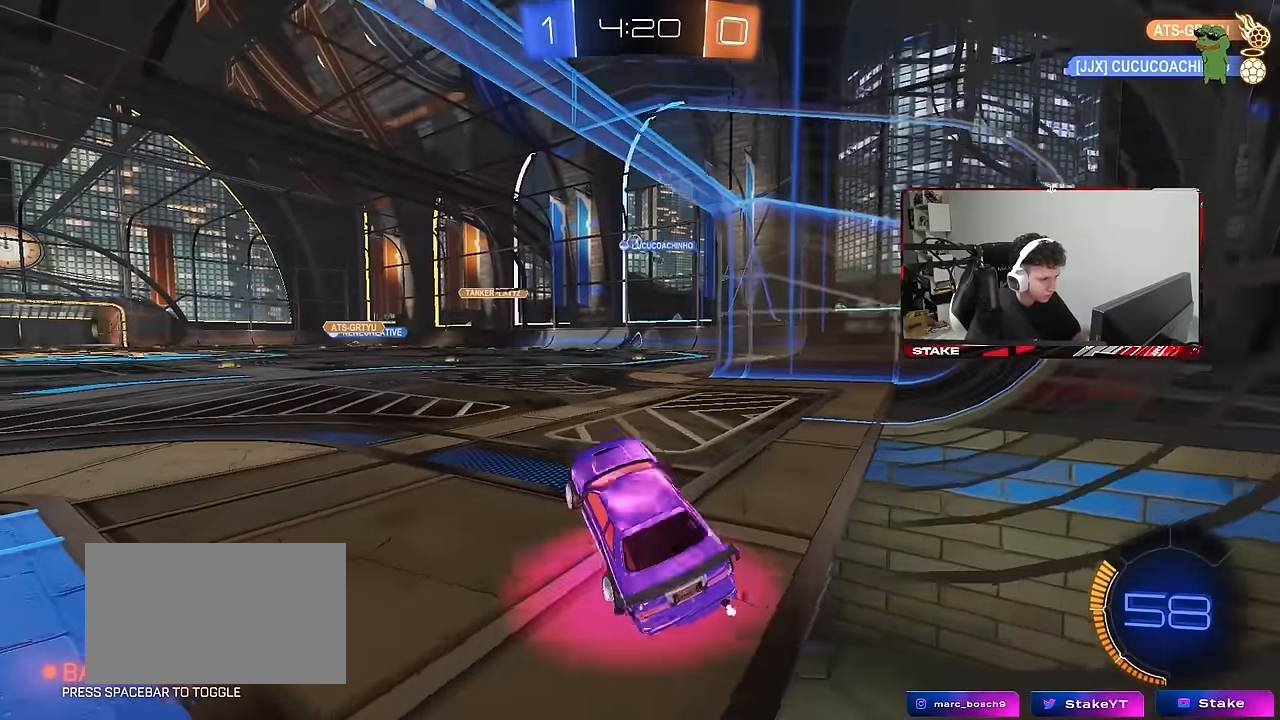
{"keys": ["a", "w"], "mouse": [], "mouse_move": "still", "events": [[150, "mouse_right", "up"], [433, "a", "down"]]}
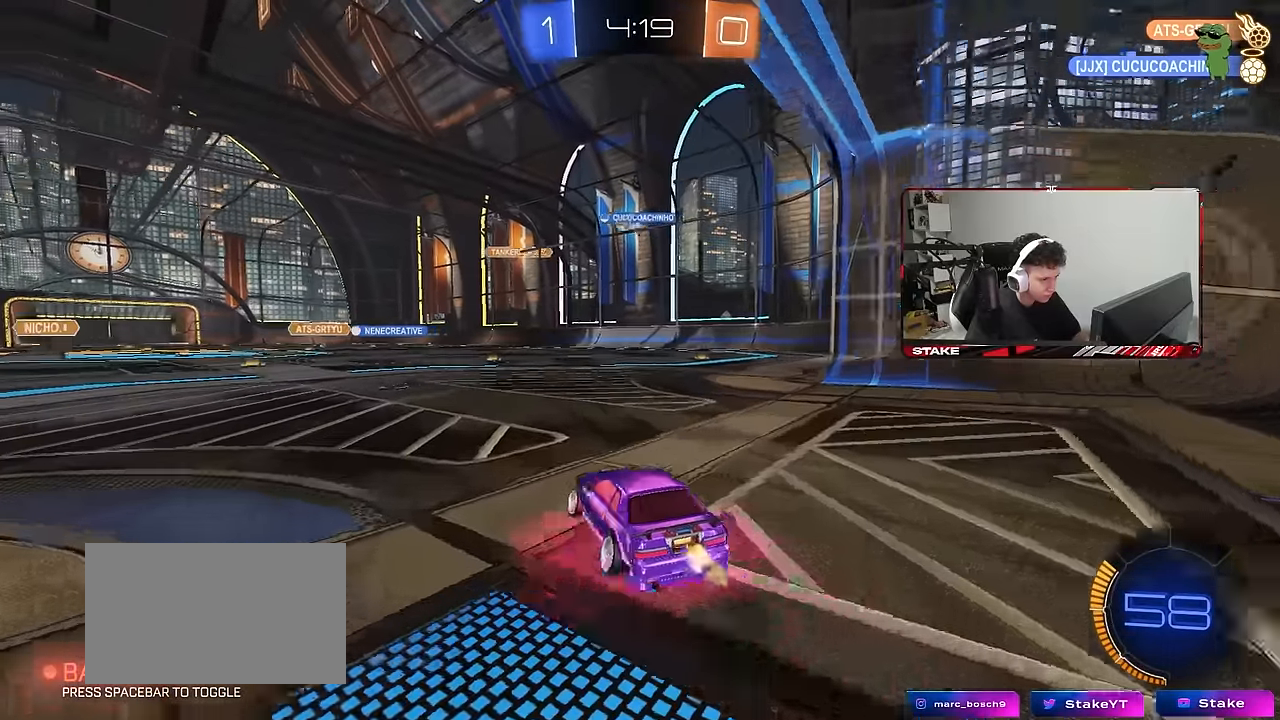
{"keys": ["w"], "mouse": [], "mouse_move": "still", "events": [[116, "a", "up"], [400, "d", "down"], [450, "d", "up"]]}
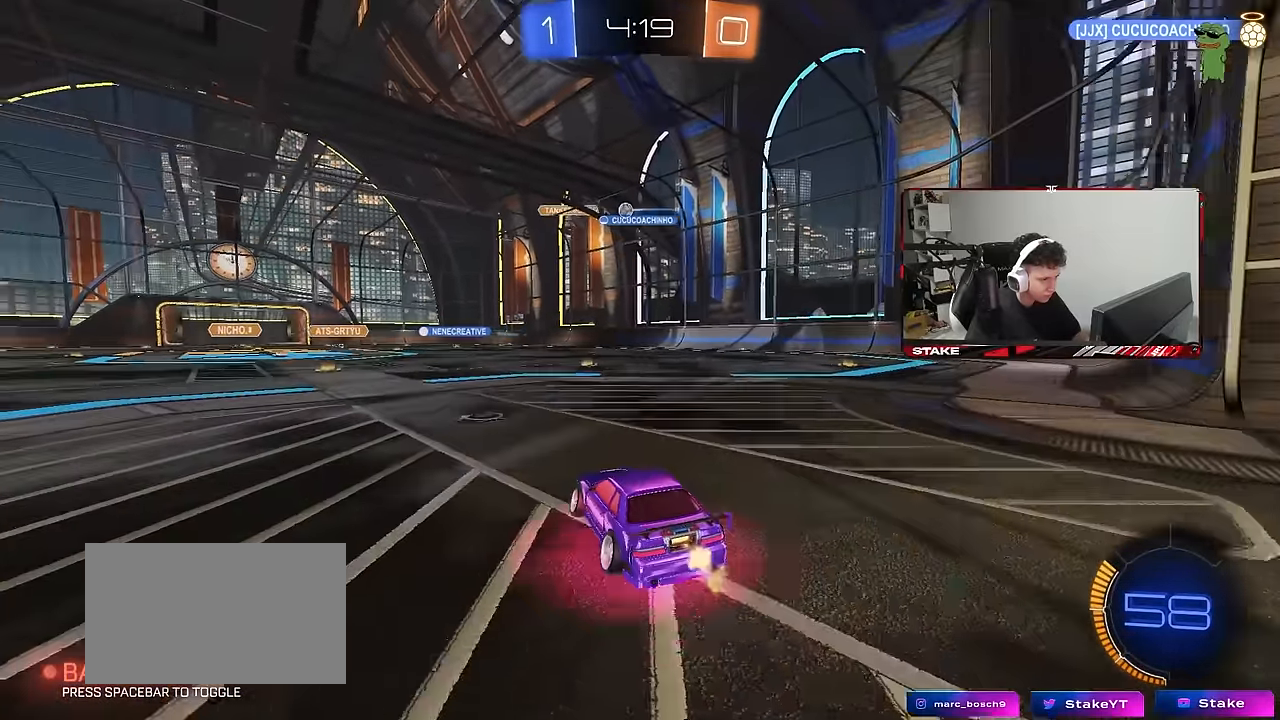
{"keys": ["w"], "mouse": [], "mouse_move": "still", "events": [[366, "d", "down"], [500, "d", "up"]]}
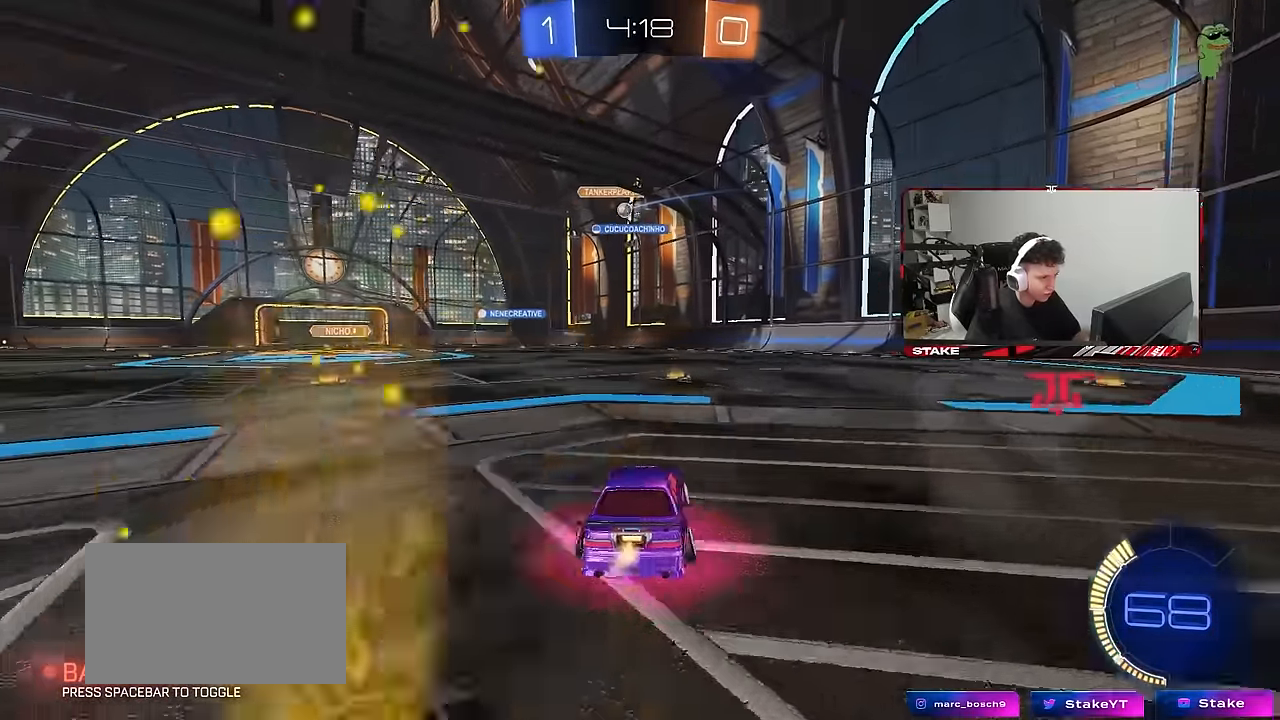
{"keys": ["w"], "mouse": ["left"], "mouse_move": "still", "events": [[466, "mouse_left", "down"]]}
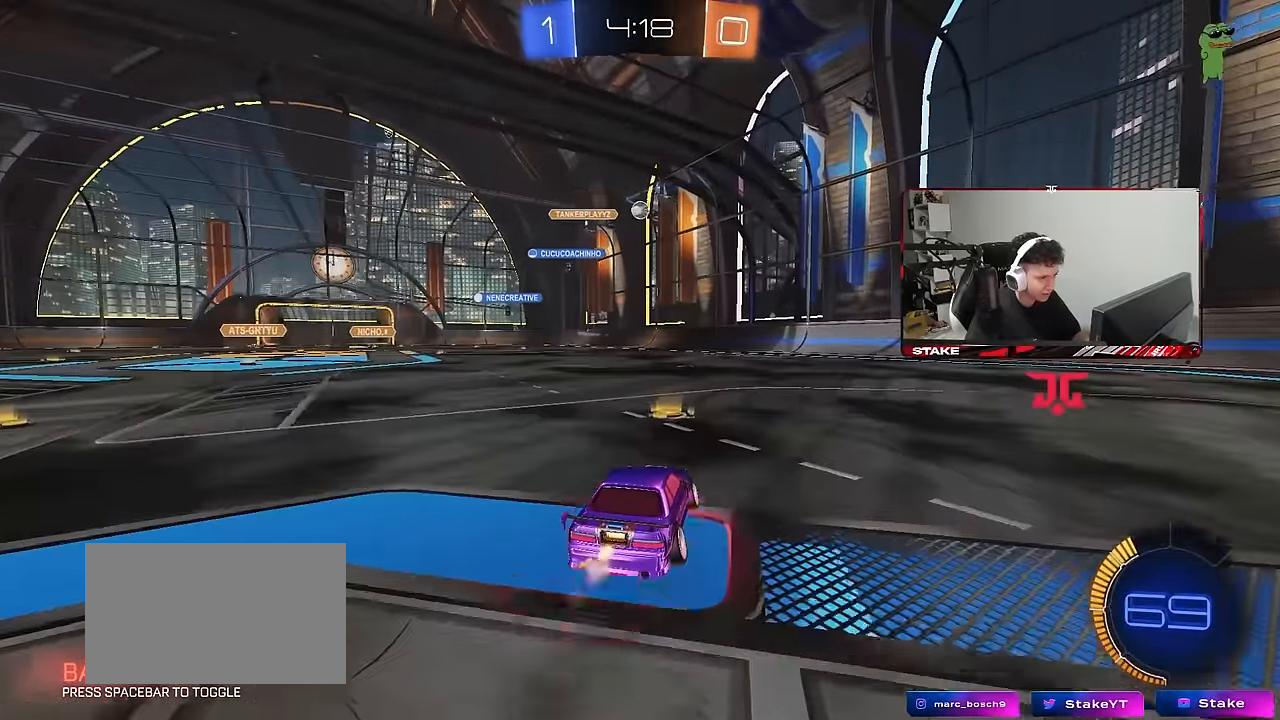
{"keys": ["w"], "mouse": ["left"], "mouse_move": "still", "events": [[16, "d", "down"], [166, "d", "up"], [250, "a", "down"], [350, "a", "up"]]}
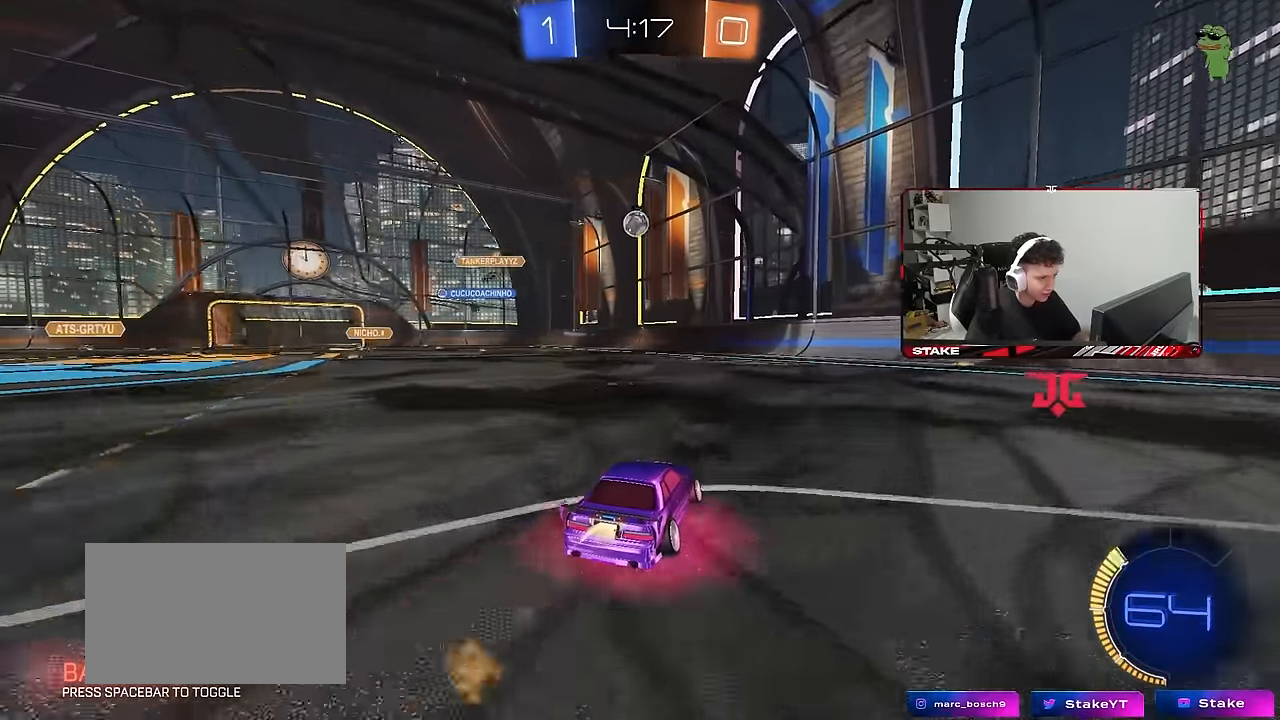
{"keys": ["d", "shift"], "mouse": [], "mouse_move": "still", "events": [[133, "mouse_left", "up"], [183, "a", "down"], [216, "mouse_right", "down"], [216, "w", "up"], [266, "a", "up"], [316, "a", "down"], [316, "s", "down"], [416, "a", "up"], [416, "d", "down"], [416, "mouse_left", "down"], [416, "s", "up"], [450, "mouse_right", "up"], [450, "shift", "down"], [500, "mouse_left", "up"]]}
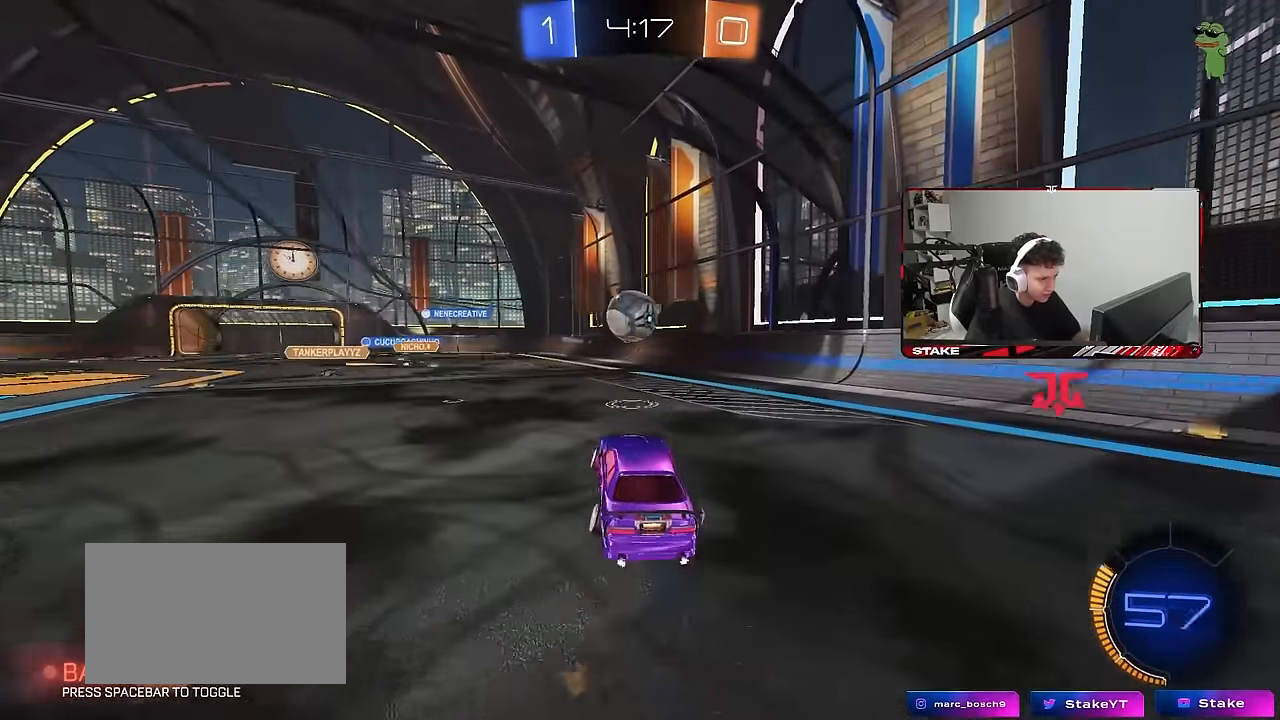
{"keys": ["a", "s", "shift"], "mouse": [], "mouse_move": "up-right", "events": [[50, "mouse_left", "down"], [50, "shift", "up"], [100, "w", "down"], [200, "mouse_left", "up"], [233, "d", "up"], [283, "a", "down"], [283, "shift", "down"], [333, "mouse_right", "down"], [433, "s", "down"], [433, "w", "up"], [466, "mouse_right", "up"]]}
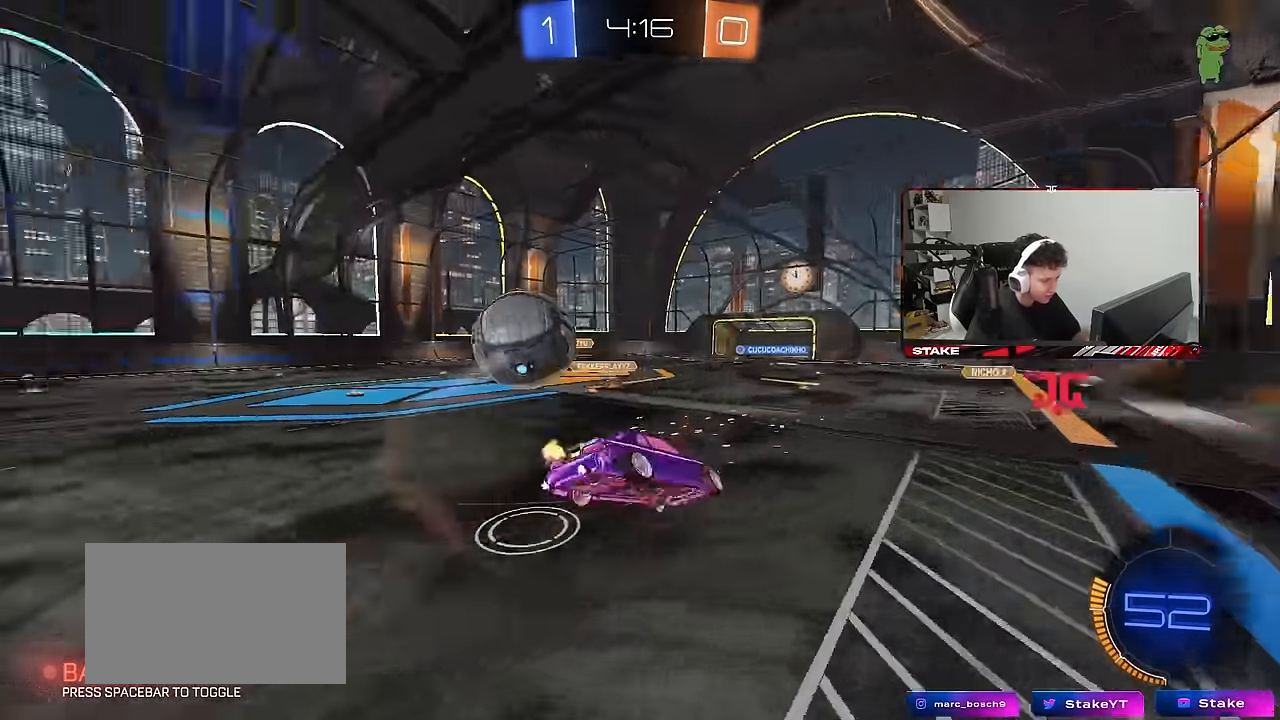
{"keys": ["a", "shift"], "mouse": [], "mouse_move": "still", "events": [[483, "s", "up"]]}
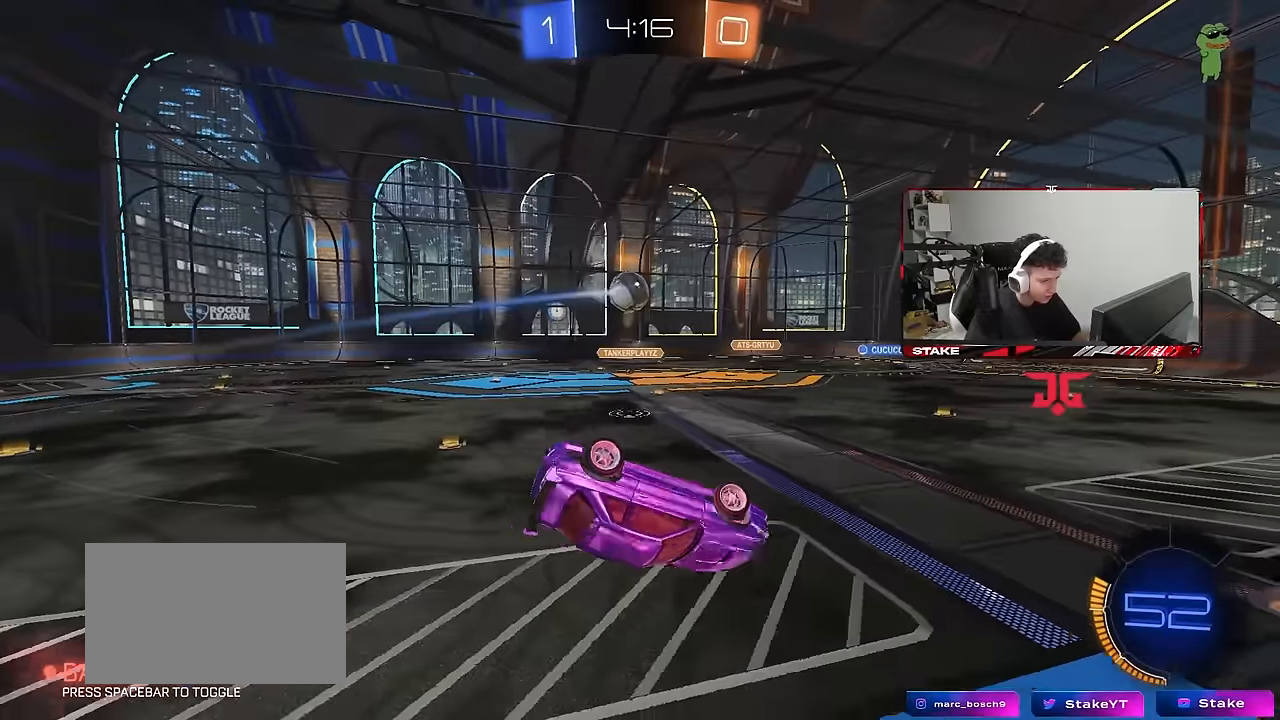
{"keys": [], "mouse": [], "mouse_move": "still", "events": [[83, "s", "down"], [366, "s", "up"], [366, "shift", "up"], [416, "a", "up"]]}
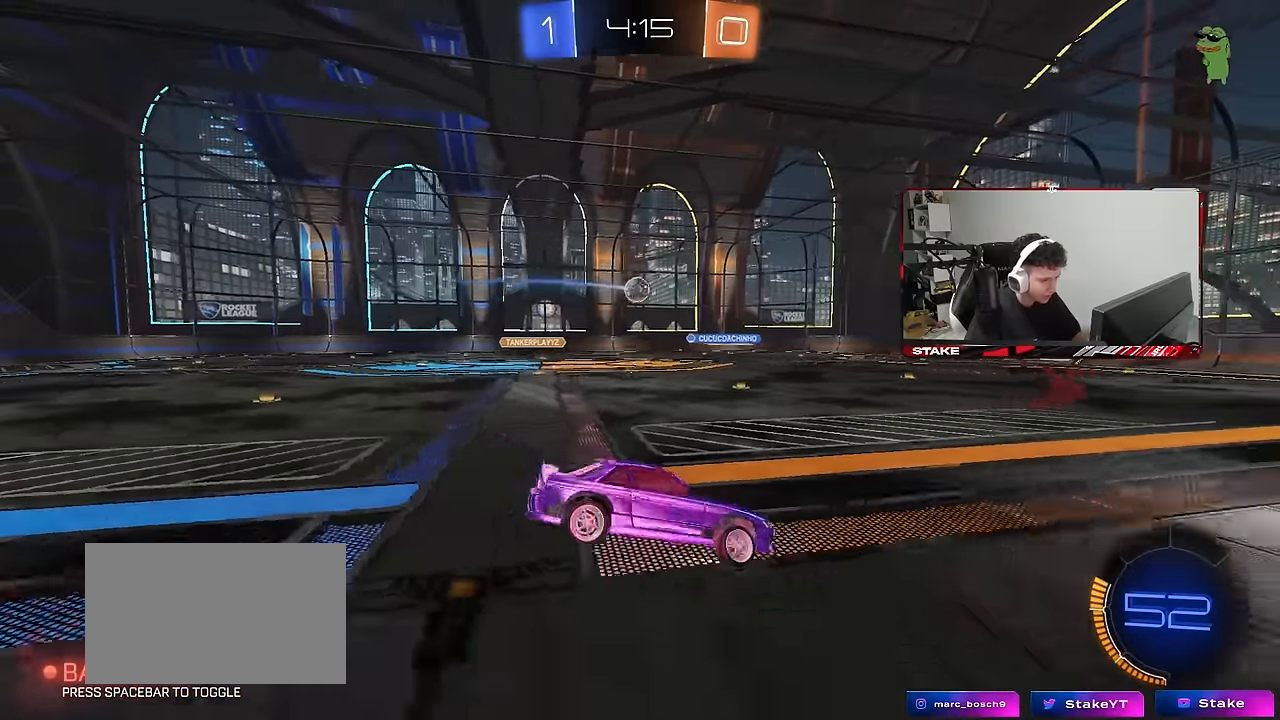
{"keys": ["a", "w"], "mouse": [], "mouse_move": "still", "events": [[50, "a", "down"], [50, "w", "down"]]}
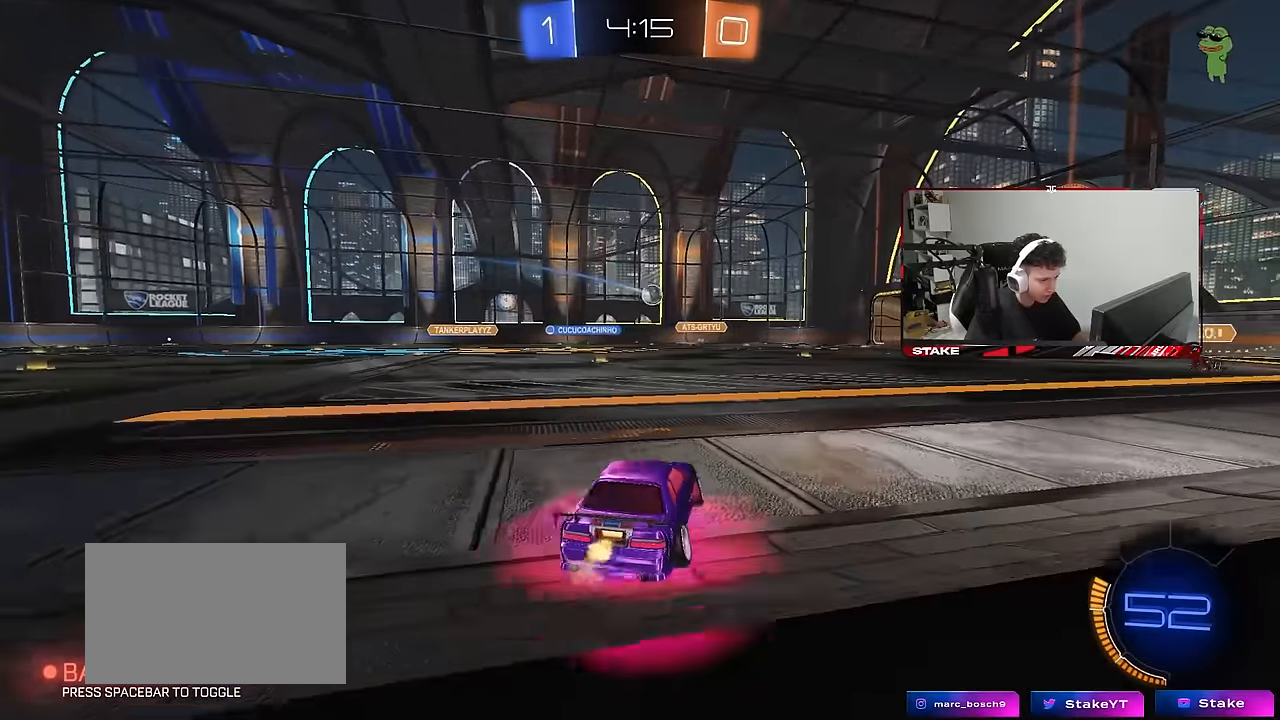
{"keys": ["a", "w"], "mouse": ["left"], "mouse_move": "still", "events": [[16, "a", "up"], [116, "d", "down"], [216, "d", "up"], [300, "a", "down"], [450, "mouse_left", "down"]]}
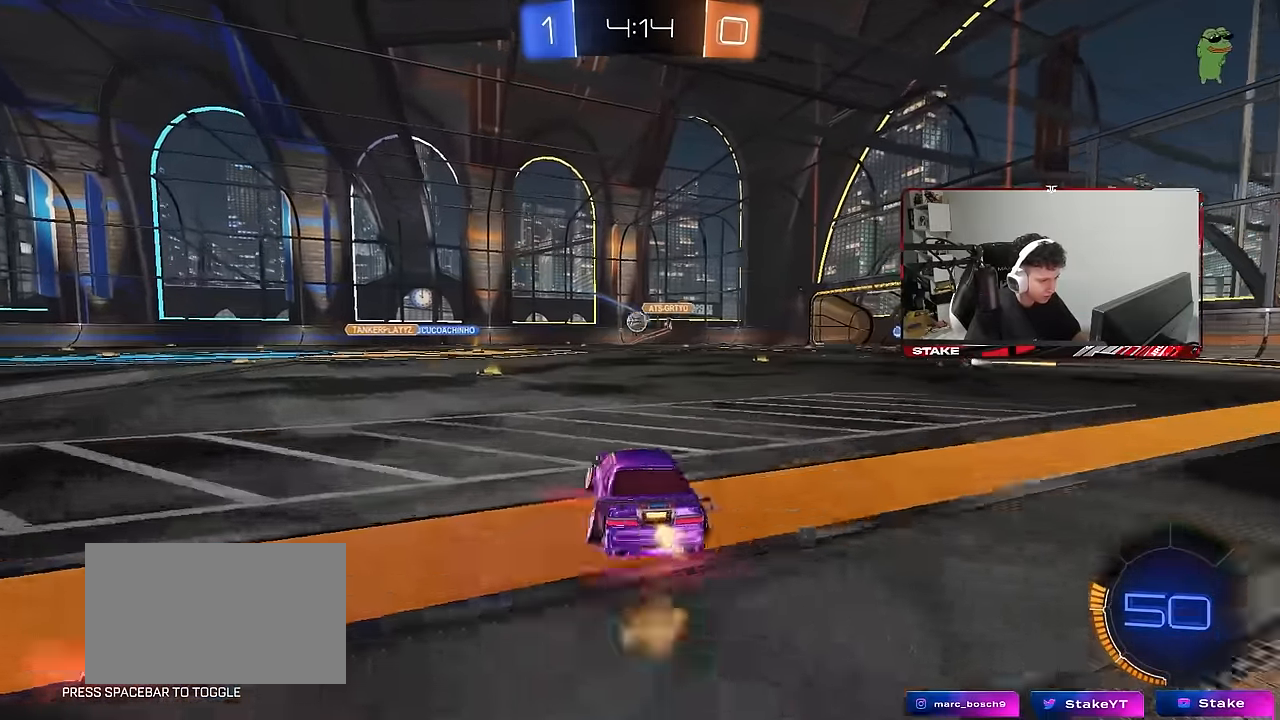
{"keys": ["a", "w"], "mouse": ["left"], "mouse_move": "still", "events": [[83, "a", "up"], [216, "a", "down"], [266, "a", "up"], [416, "a", "down"]]}
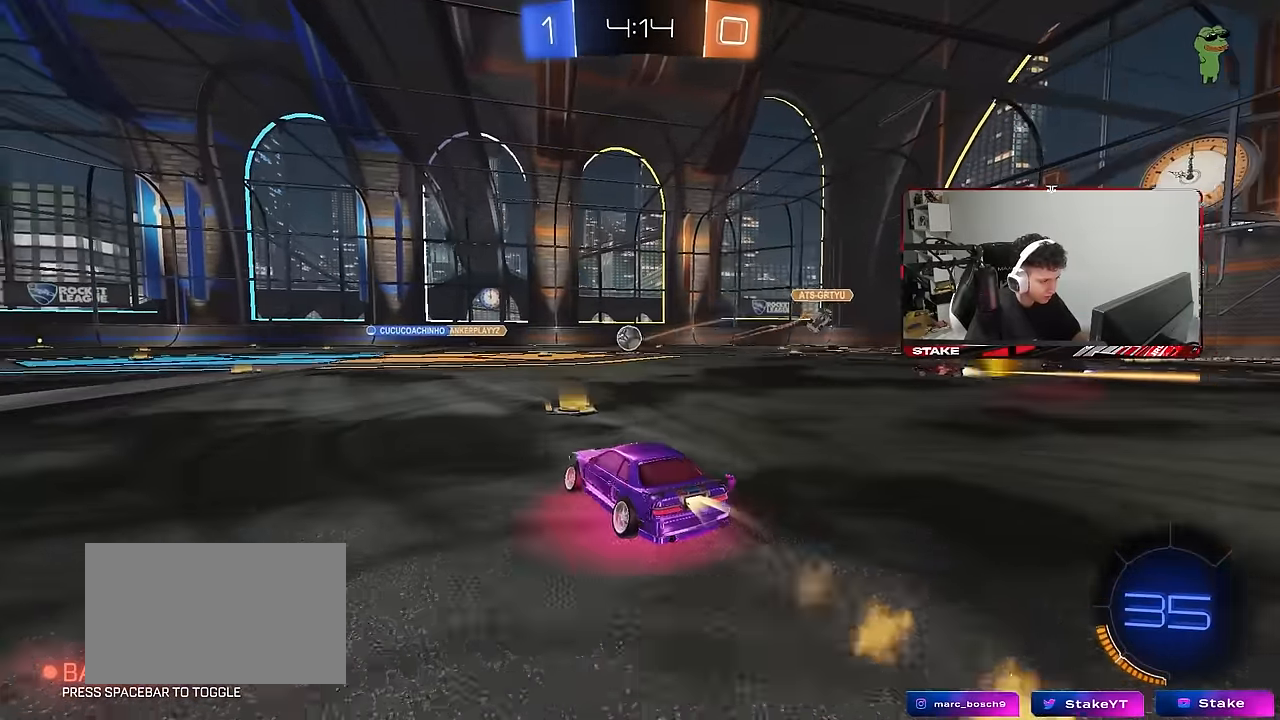
{"keys": ["w"], "mouse": ["left"], "mouse_move": "still", "events": [[100, "a", "up"]]}
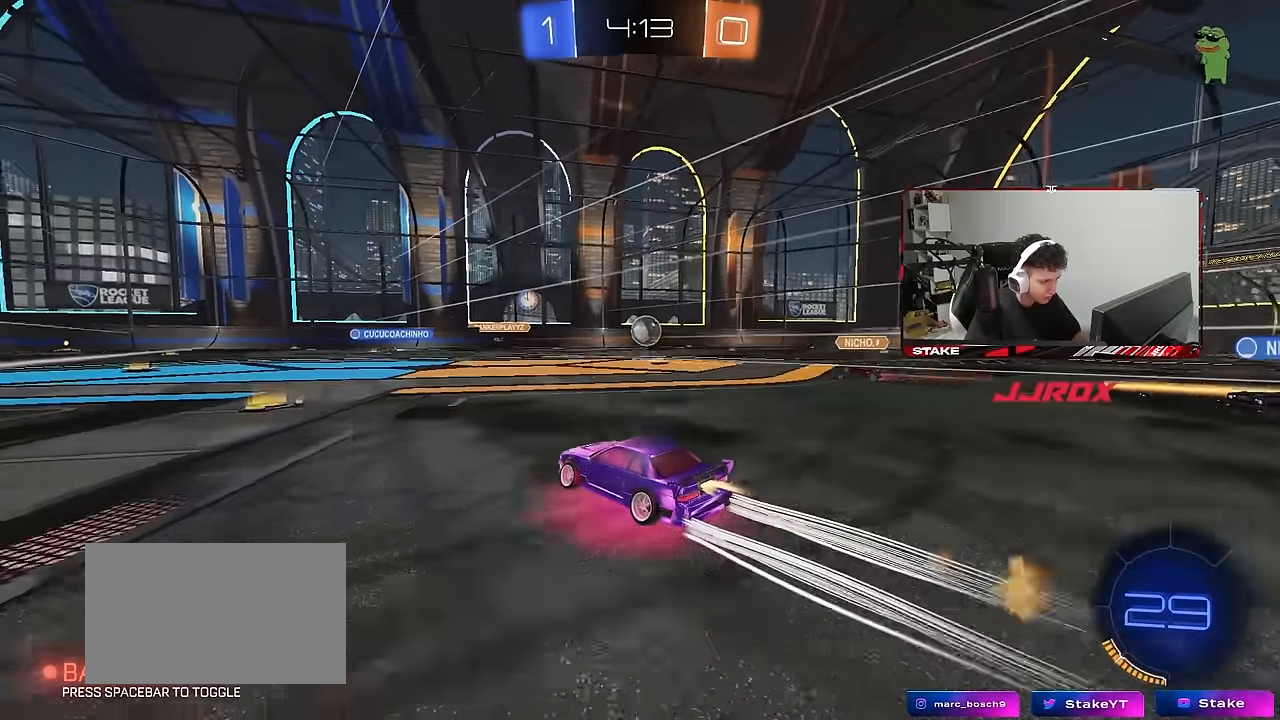
{"keys": ["w"], "mouse": [], "mouse_move": "still", "events": [[16, "mouse_left", "up"], [200, "a", "down"], [400, "a", "up"]]}
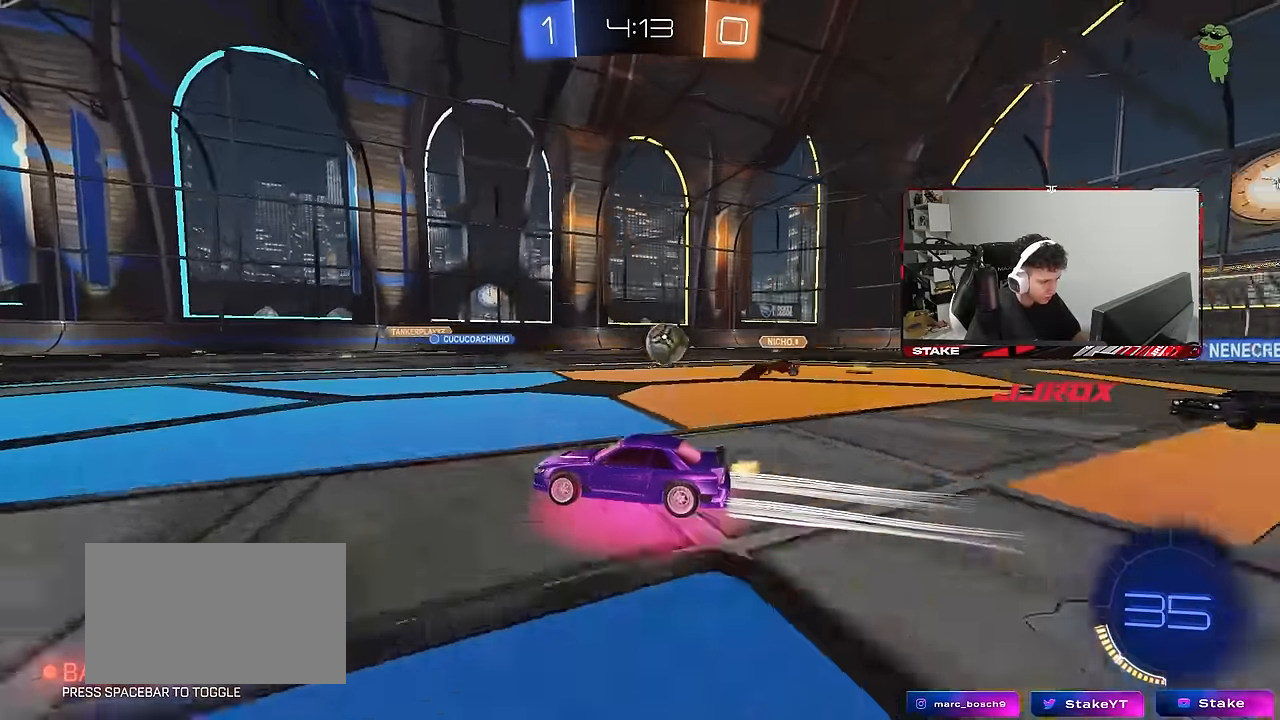
{"keys": ["a", "w"], "mouse": [], "mouse_move": "still", "events": [[366, "a", "down"], [416, "shift", "down"], [500, "shift", "up"]]}
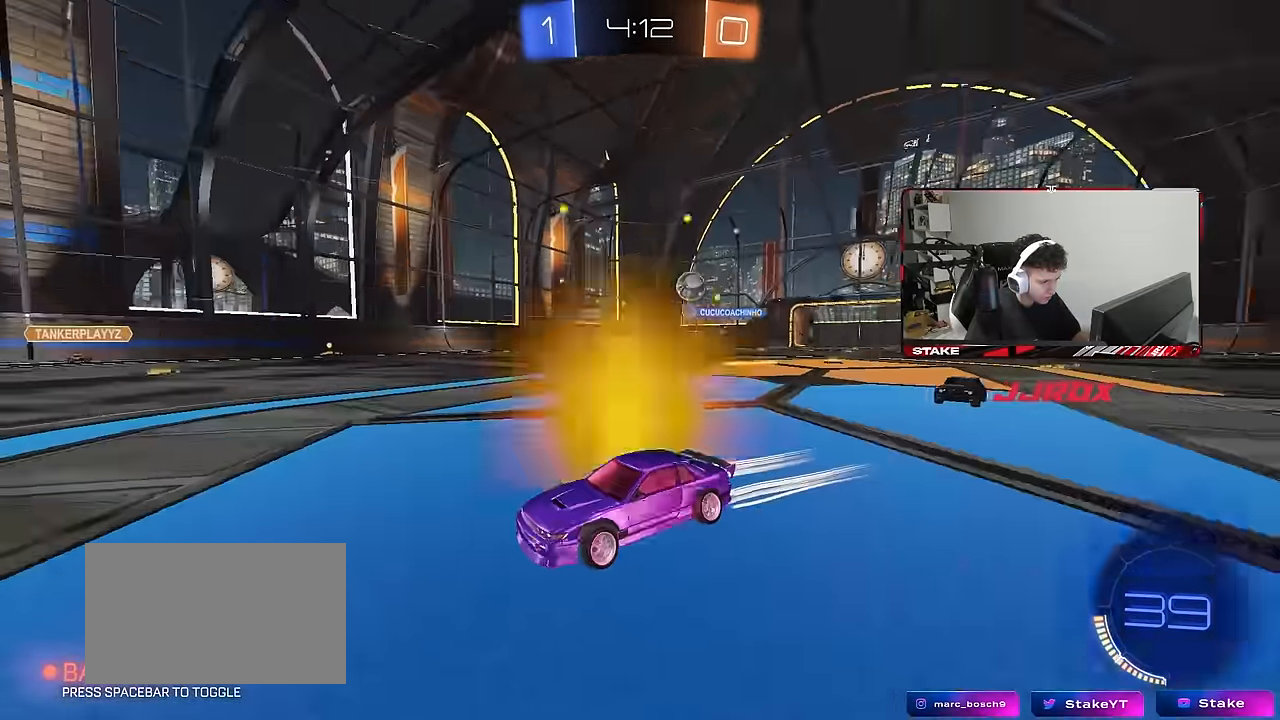
{"keys": ["d", "w"], "mouse": [], "mouse_move": "still", "events": [[100, "a", "up"], [100, "d", "down"], [233, "shift", "down"], [333, "shift", "up"]]}
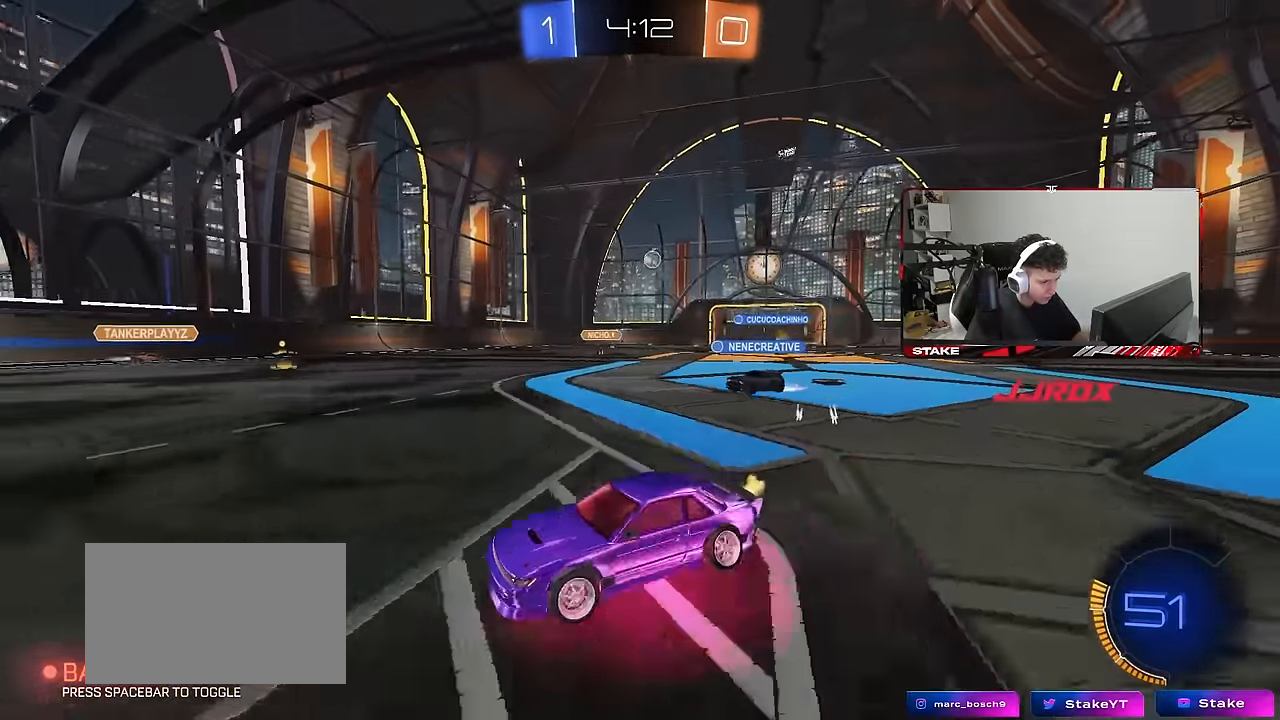
{"keys": ["w"], "mouse": ["left"], "mouse_move": "still", "events": [[116, "a", "down"], [116, "d", "up"], [116, "mouse_left", "down"], [216, "space", "down"], [300, "a", "up"], [400, "space", "up"]]}
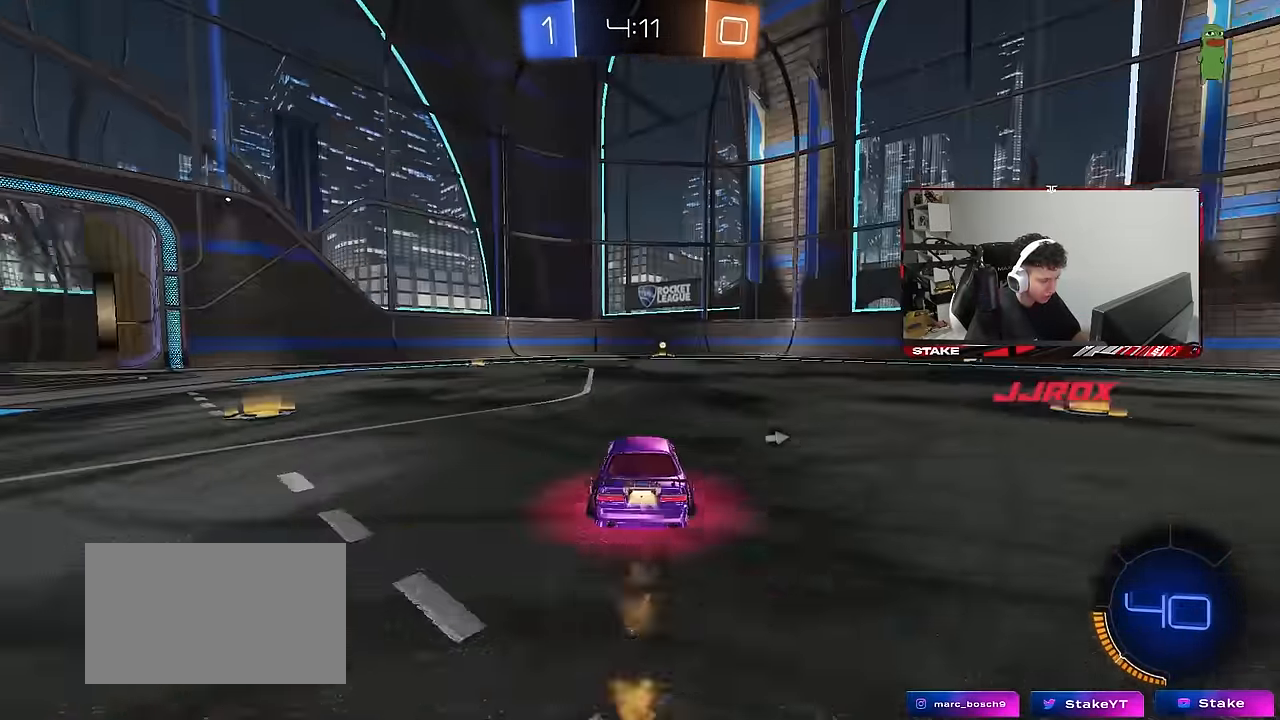
{"keys": ["w"], "mouse": [], "mouse_move": "still", "events": [[133, "space", "down"], [233, "mouse_left", "up"], [316, "space", "up"]]}